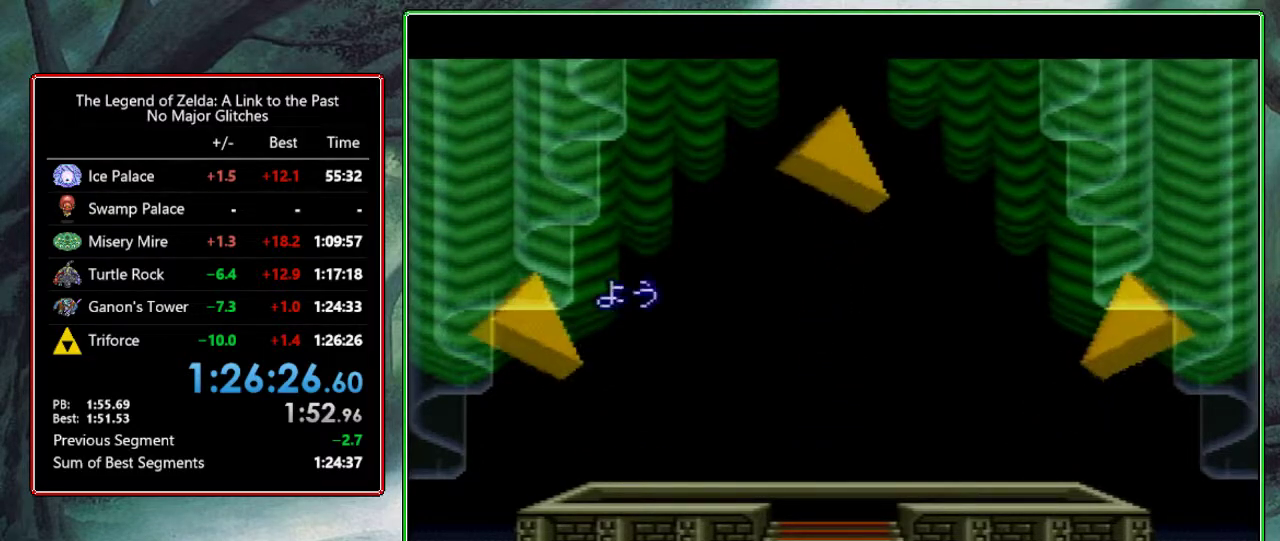
Gameplay with a controller (Nintendo layout); each line is a JSON object with the inputs held at the frame after it. "events" lists button and stick changes between this image and that frame as [ms after this image, input, new state], when the widget could be followed in between. Not read: L3 R3.
{"buttons": ["B"], "events": [[33, "B", "down"], [100, "Y", "up"], [183, "B", "up"], [183, "Y", "down"], [267, "B", "down"], [267, "Y", "up"], [400, "B", "up"], [400, "Y", "down"], [500, "B", "down"], [500, "Y", "up"]]}
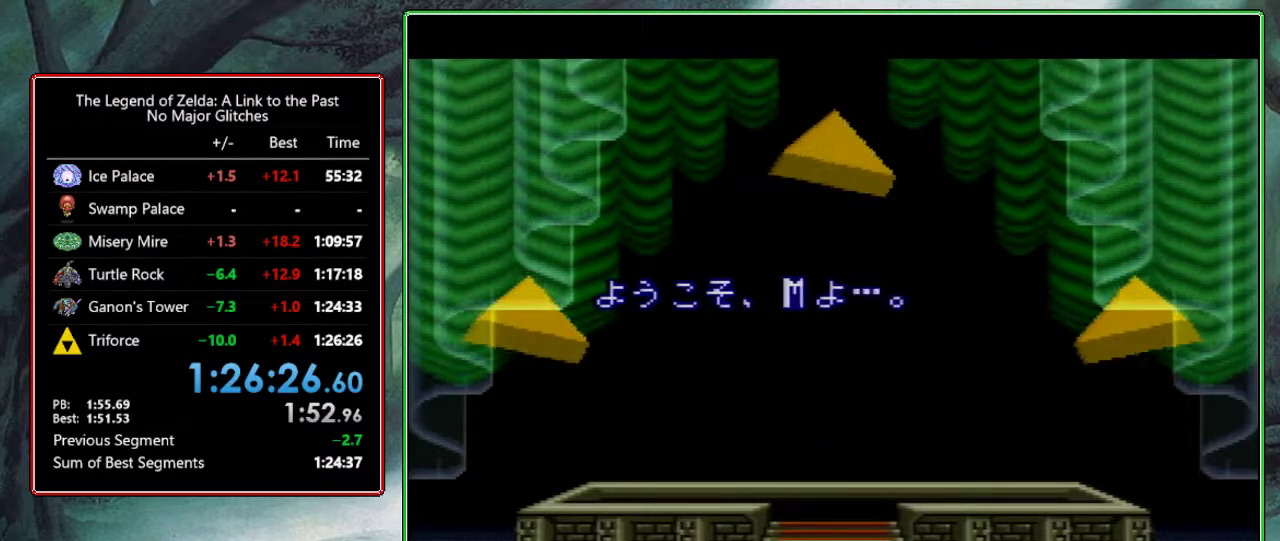
{"buttons": ["B"], "events": [[100, "B", "up"], [100, "Y", "down"], [250, "B", "down"], [250, "Y", "up"], [333, "B", "up"], [383, "Y", "down"], [467, "B", "down"], [467, "Y", "up"]]}
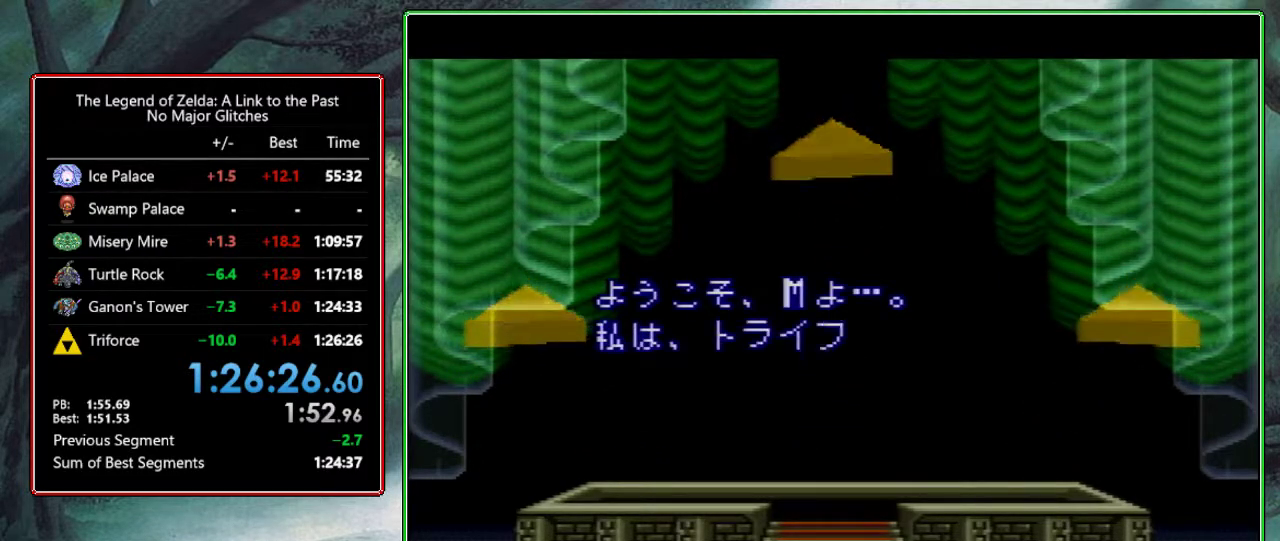
{"buttons": ["B"], "events": [[83, "B", "up"], [83, "Y", "down"], [233, "B", "down"], [233, "Y", "up"], [317, "B", "up"], [317, "Y", "down"], [450, "B", "down"], [500, "Y", "up"]]}
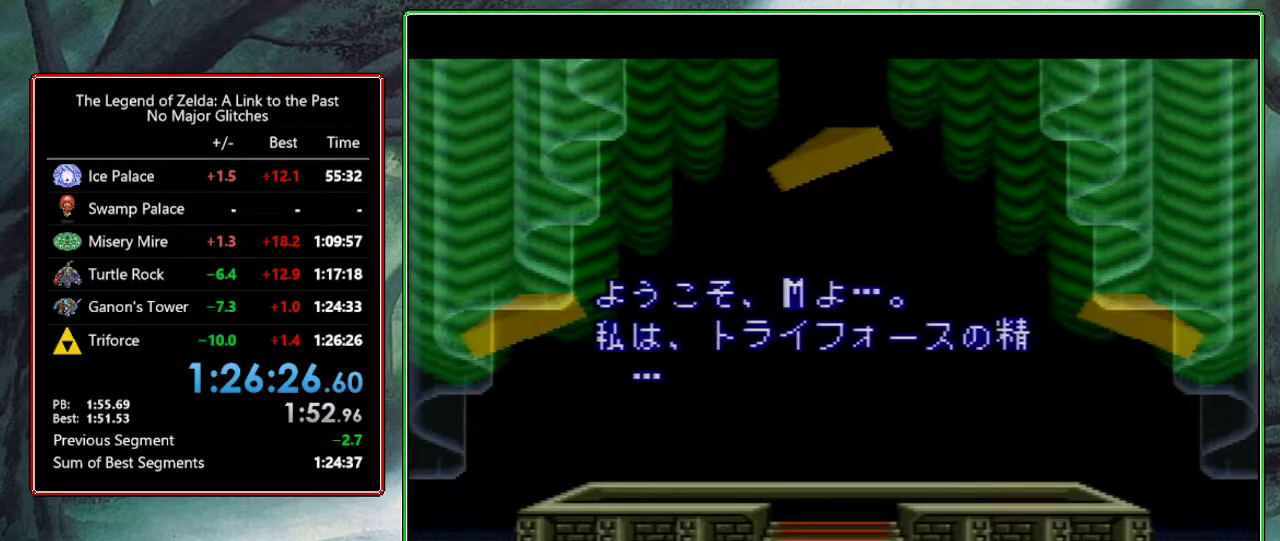
{"buttons": ["B"], "events": [[67, "B", "up"], [67, "Y", "down"], [150, "B", "down"], [317, "B", "up"], [433, "B", "down"], [433, "Y", "up"]]}
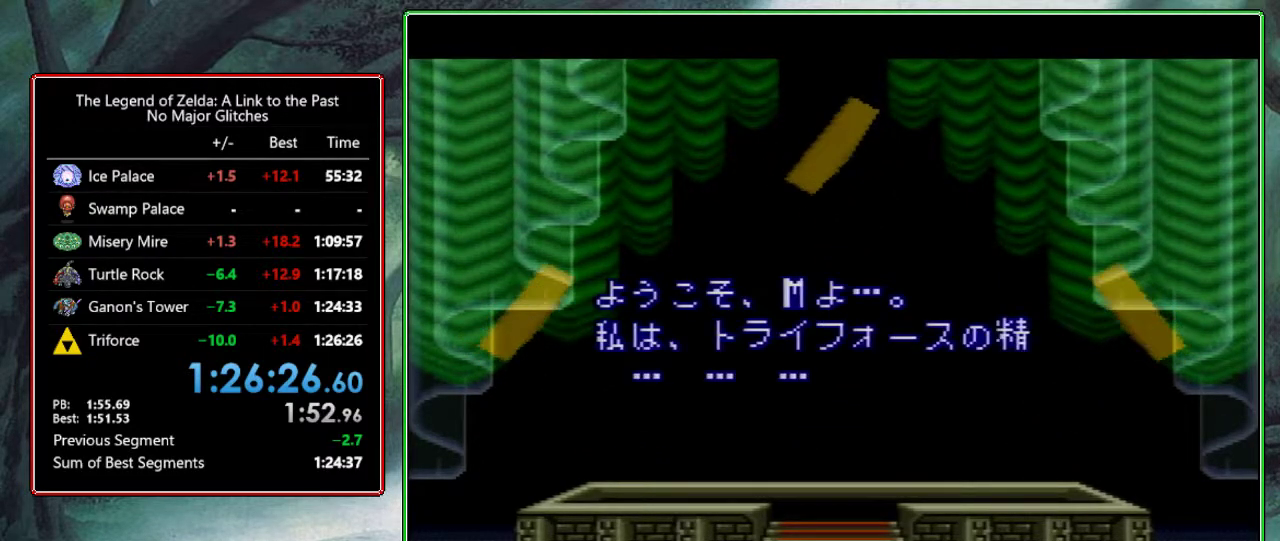
{"buttons": ["Y"], "events": [[50, "B", "up"], [50, "Y", "down"], [150, "B", "down"], [200, "Y", "up"], [250, "Y", "down"], [283, "B", "up"], [383, "B", "down"], [383, "Y", "up"], [483, "B", "up"], [483, "Y", "down"]]}
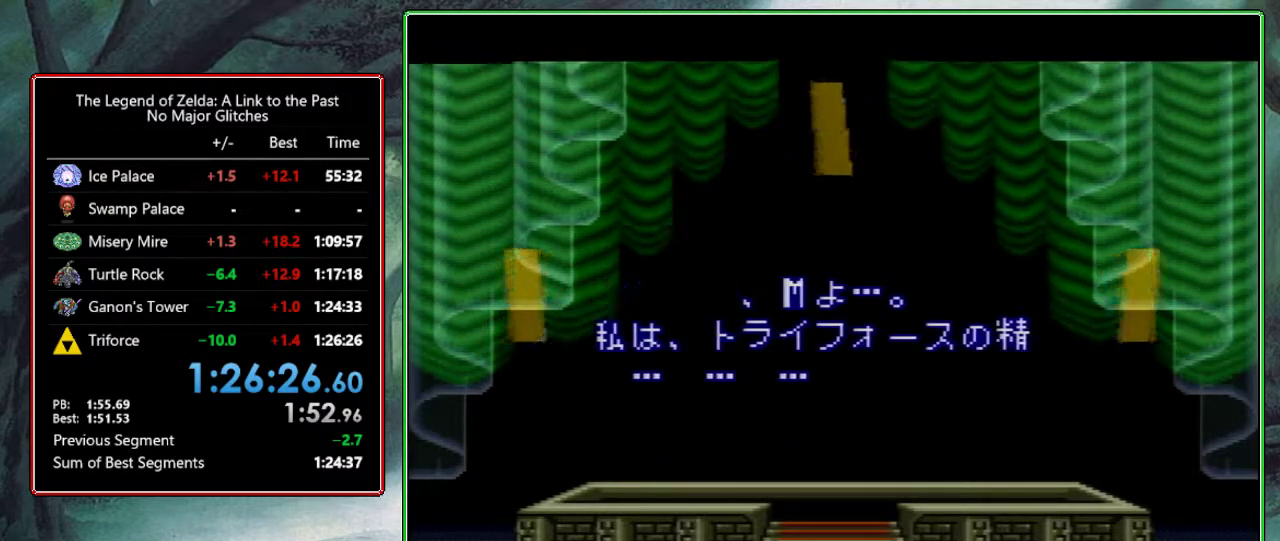
{"buttons": ["Y"], "events": [[133, "B", "down"], [133, "Y", "up"], [183, "Y", "down"], [233, "B", "up"], [350, "B", "down"], [350, "Y", "up"], [450, "B", "up"], [450, "Y", "down"]]}
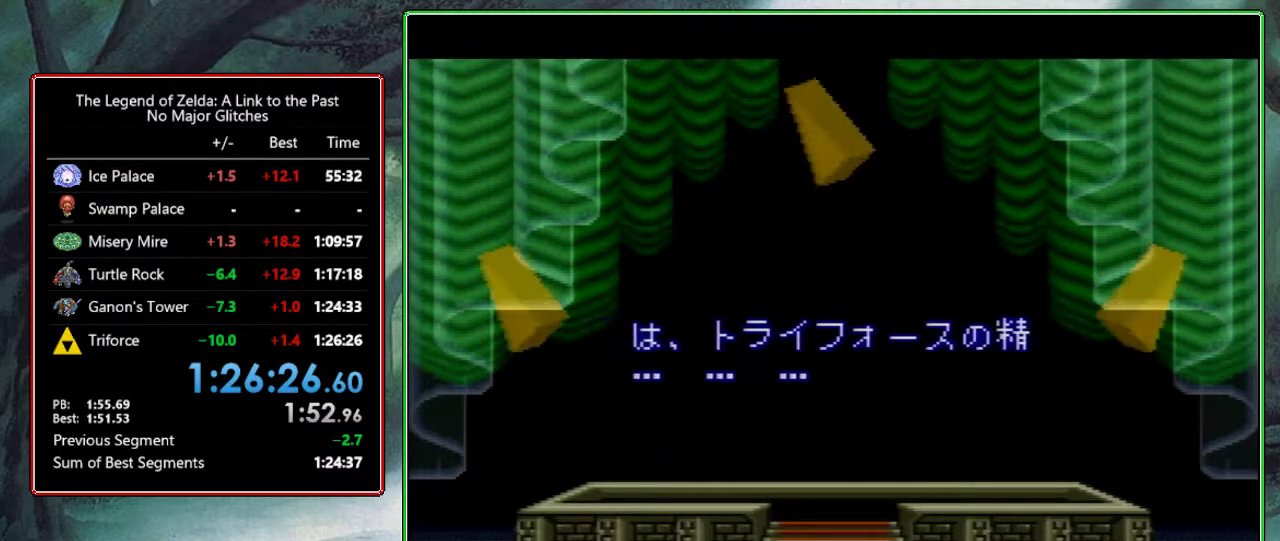
{"buttons": ["Y"], "events": [[50, "B", "down"], [50, "Y", "up"], [200, "B", "up"], [200, "Y", "down"], [317, "B", "down"], [417, "B", "up"]]}
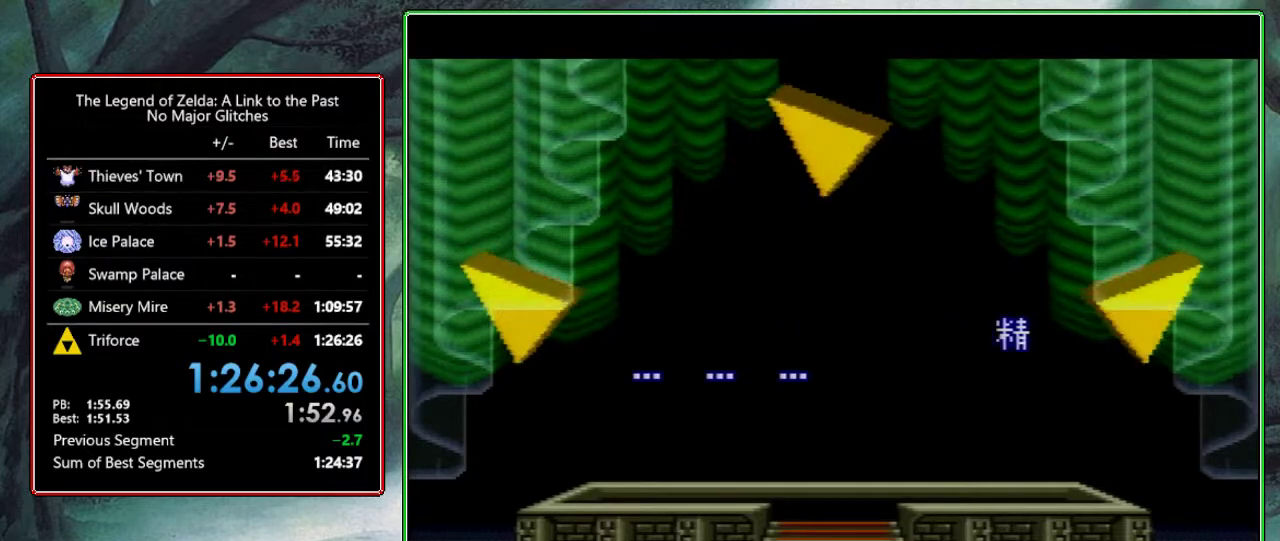
{"buttons": ["Y"], "events": [[50, "B", "down"], [100, "Y", "up"], [167, "B", "up"], [217, "Y", "down"], [317, "B", "down"], [317, "Y", "up"], [433, "B", "up"], [433, "Y", "down"]]}
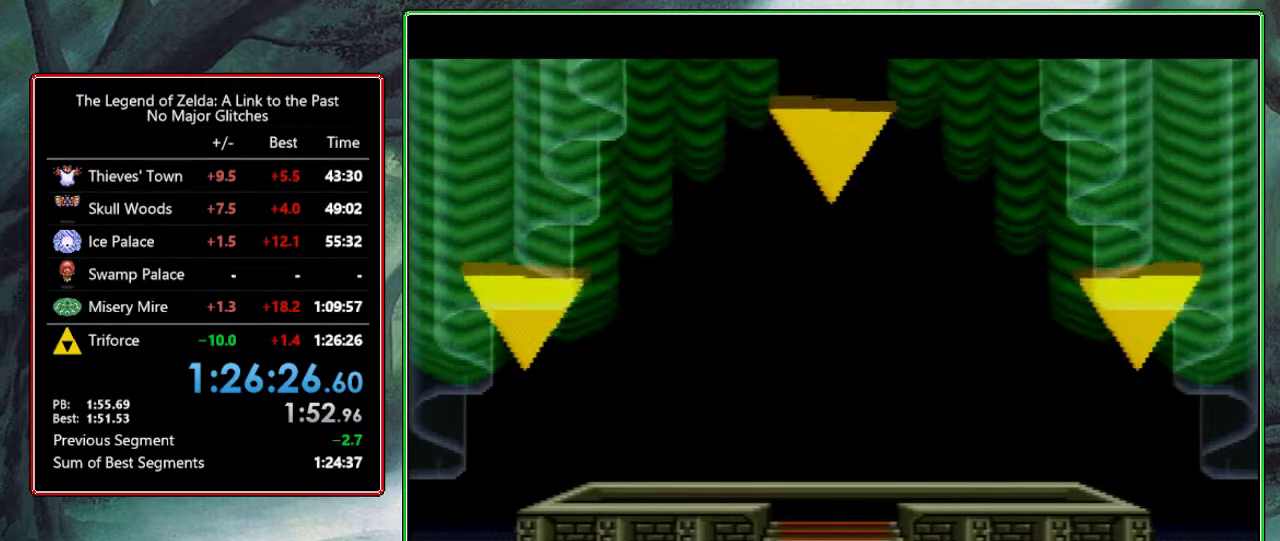
{"buttons": ["Y"], "events": [[100, "B", "down"], [100, "Y", "up"], [217, "B", "up"], [217, "Y", "down"], [367, "B", "down"], [383, "Y", "up"], [500, "B", "up"], [500, "Y", "down"]]}
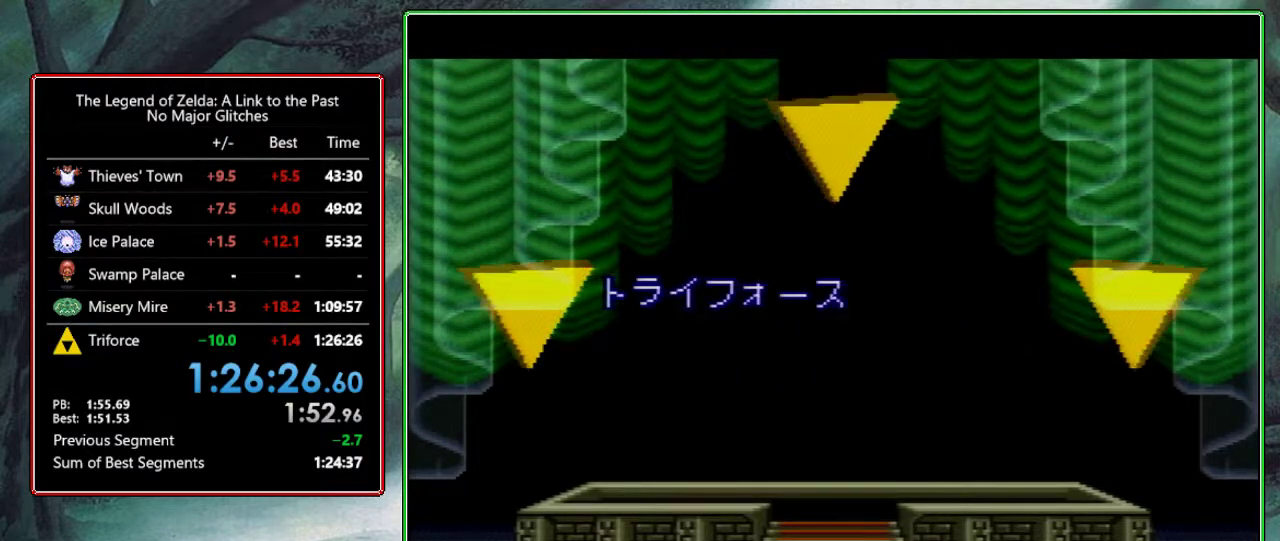
{"buttons": ["Y"], "events": [[83, "B", "down"], [133, "Y", "up"], [217, "B", "up"], [233, "Y", "down"], [333, "B", "down"], [333, "Y", "up"], [400, "Y", "down"], [433, "B", "up"]]}
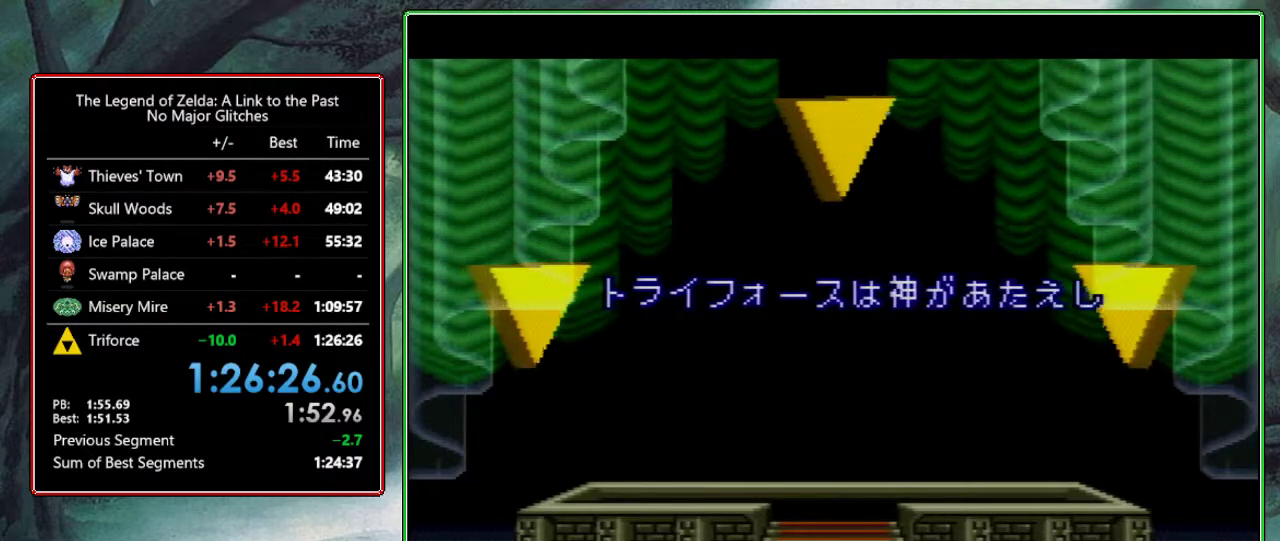
{"buttons": ["Y"], "events": [[67, "B", "down"], [67, "Y", "up"], [200, "B", "up"], [200, "Y", "down"], [350, "B", "down"], [350, "Y", "up"], [450, "Y", "down"], [500, "B", "up"]]}
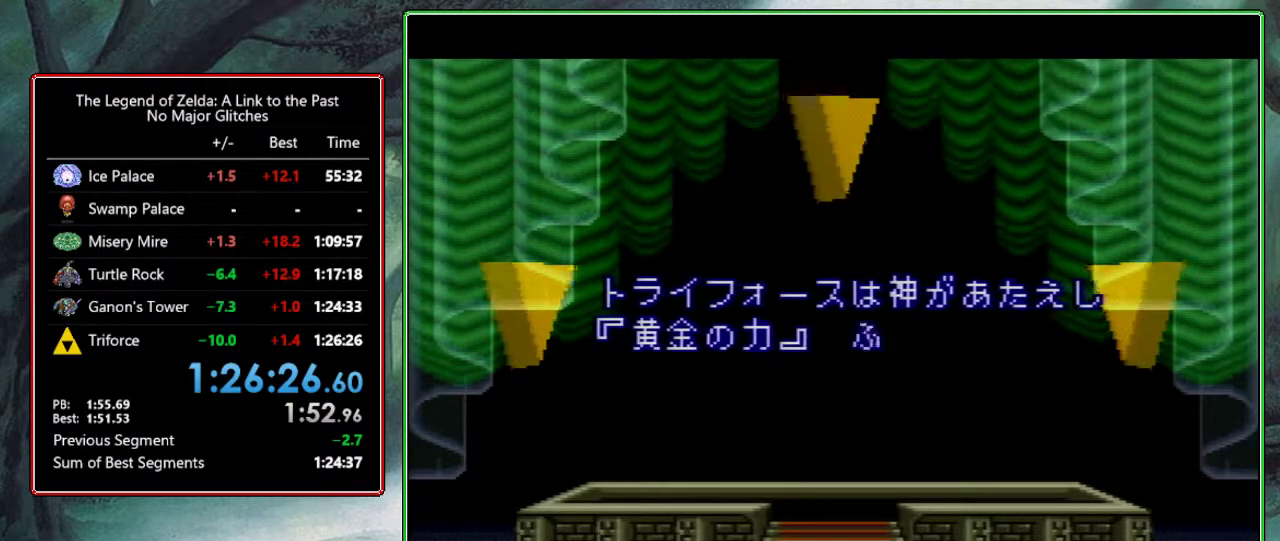
{"buttons": ["B"], "events": [[50, "B", "down"], [83, "Y", "up"], [183, "B", "up"], [183, "Y", "down"], [267, "B", "down"], [317, "Y", "up"], [400, "B", "up"], [400, "Y", "down"], [483, "B", "down"], [483, "Y", "up"]]}
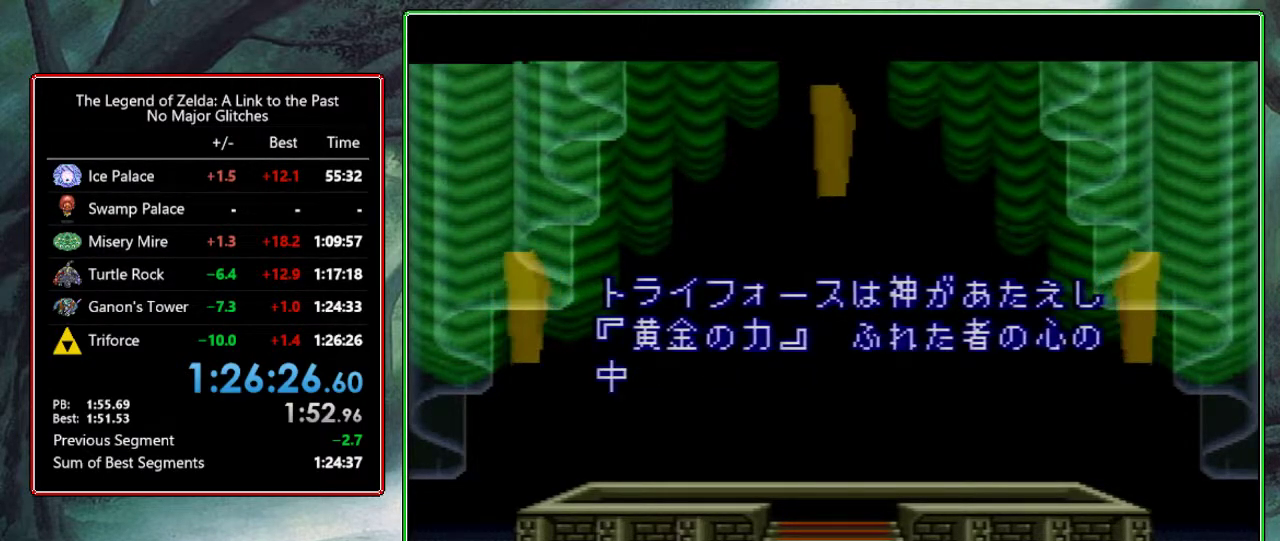
{"buttons": ["B"], "events": [[117, "B", "up"], [117, "Y", "down"], [267, "B", "down"], [267, "Y", "up"], [333, "B", "up"], [333, "Y", "down"], [467, "B", "down"], [467, "Y", "up"]]}
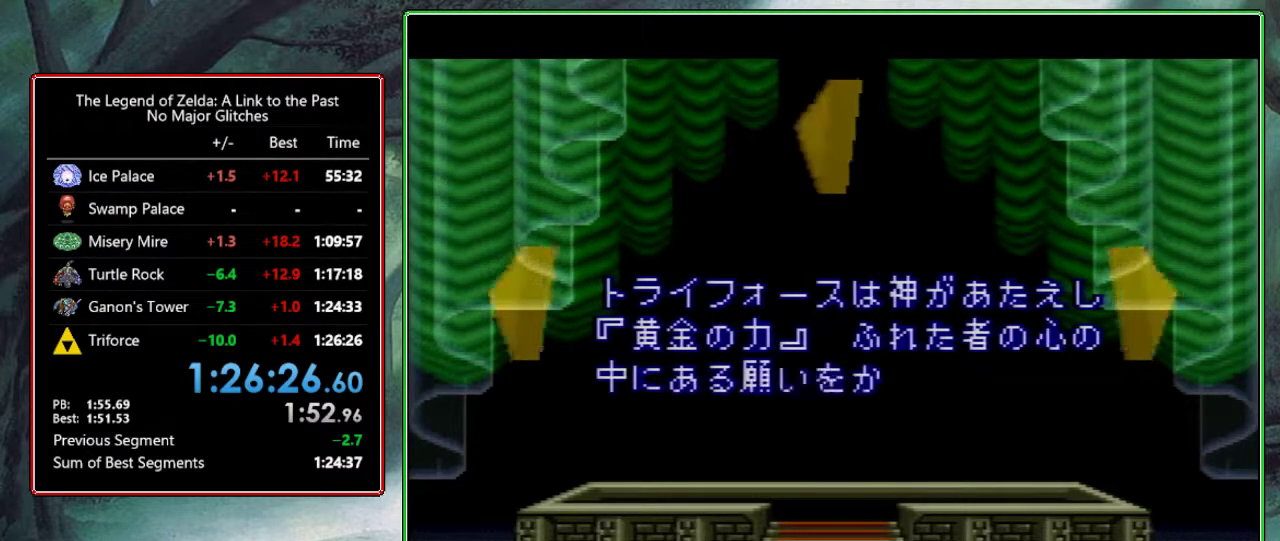
{"buttons": ["Y"], "events": [[33, "B", "up"], [33, "Y", "down"], [167, "B", "down"], [167, "Y", "up"], [300, "B", "up"], [300, "Y", "down"], [367, "B", "down"], [383, "Y", "up"], [483, "B", "up"], [483, "Y", "down"]]}
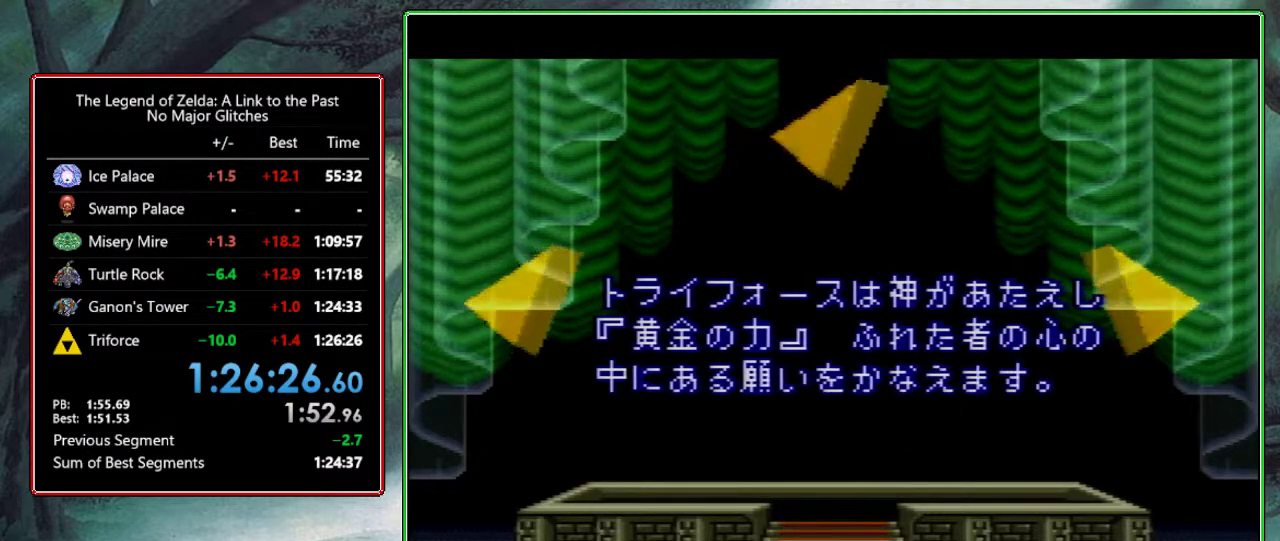
{"buttons": ["Y"], "events": [[117, "B", "down"], [117, "Y", "up"], [200, "B", "up"], [200, "Y", "down"], [300, "B", "down"], [300, "Y", "up"], [433, "B", "up"], [433, "Y", "down"]]}
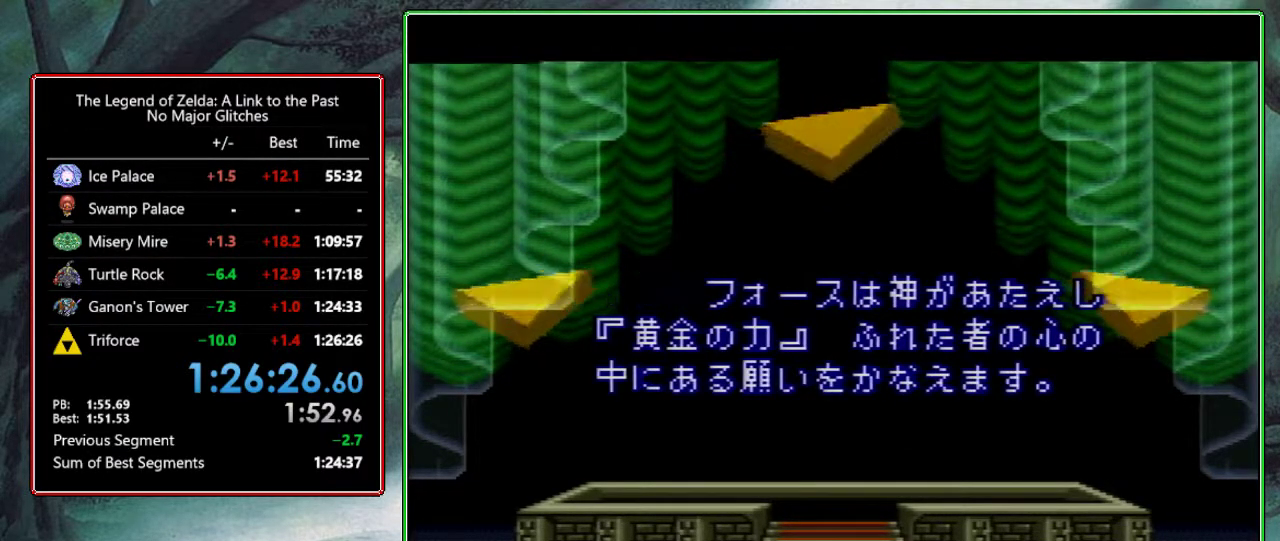
{"buttons": ["B"], "events": [[33, "B", "down"], [33, "Y", "up"], [117, "Y", "down"], [183, "B", "up"], [233, "B", "down"], [283, "Y", "up"], [383, "B", "up"], [383, "Y", "down"], [483, "B", "down"], [483, "Y", "up"]]}
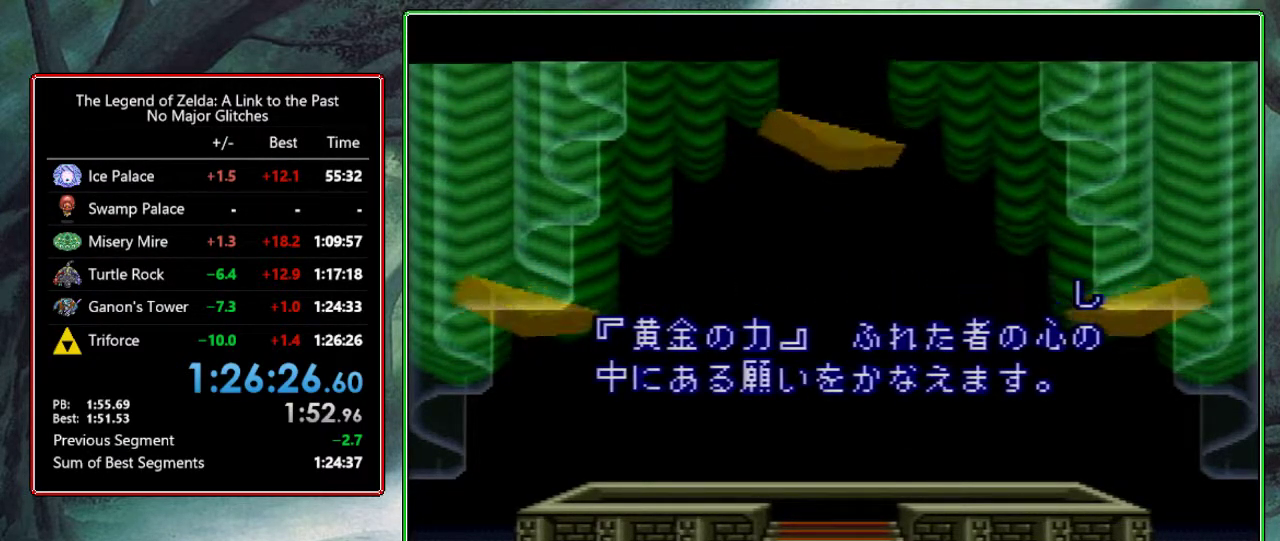
{"buttons": ["B"], "events": [[100, "B", "up"], [100, "Y", "down"], [200, "B", "down"], [200, "Y", "up"], [300, "B", "up"], [300, "Y", "down"], [400, "B", "down"], [433, "Y", "up"]]}
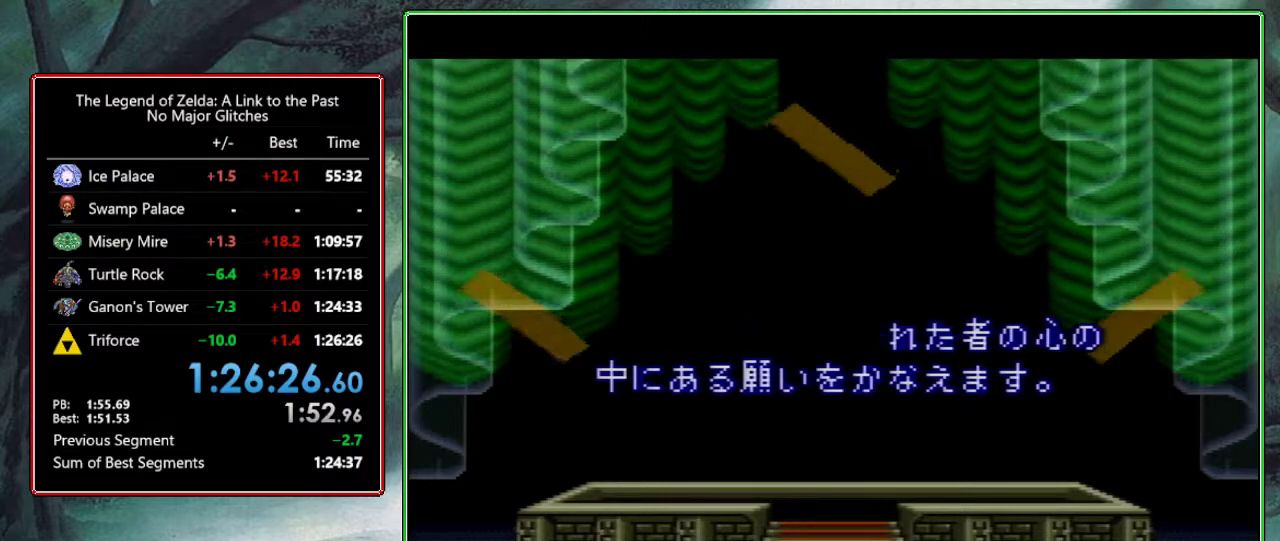
{"buttons": ["Y"], "events": [[50, "B", "up"], [50, "Y", "down"], [150, "B", "down"], [150, "Y", "up"], [267, "B", "up"], [267, "Y", "down"], [350, "B", "down"], [417, "Y", "up"], [500, "B", "up"], [500, "Y", "down"]]}
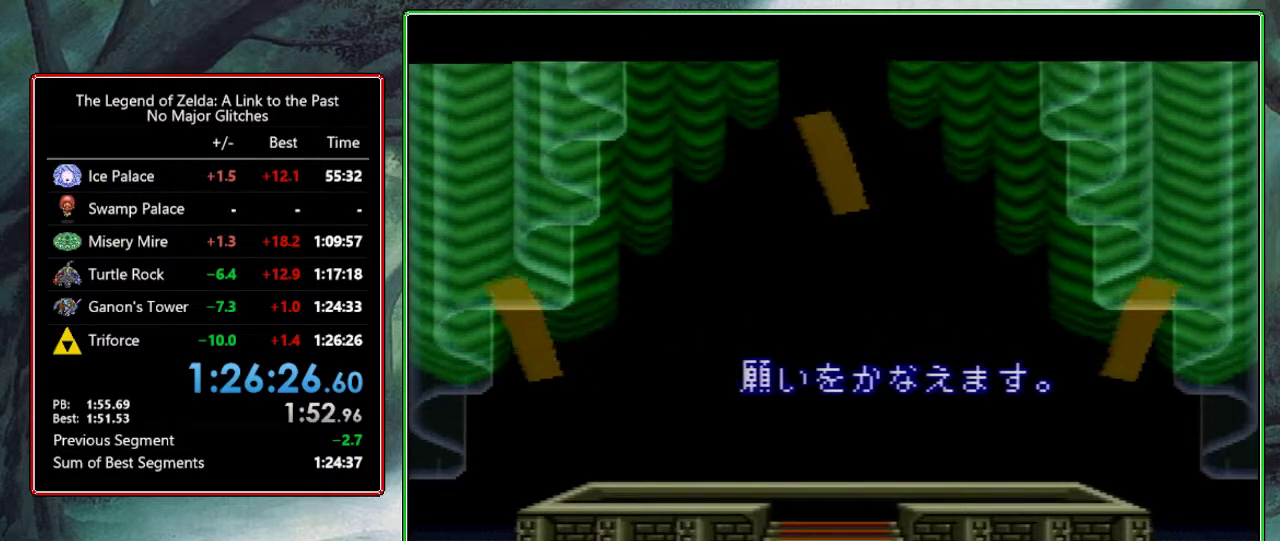
{"buttons": ["Y"], "events": [[100, "B", "down"], [100, "Y", "up"], [217, "B", "up"], [217, "Y", "down"], [333, "B", "down"], [367, "Y", "up"], [433, "B", "up"], [433, "Y", "down"]]}
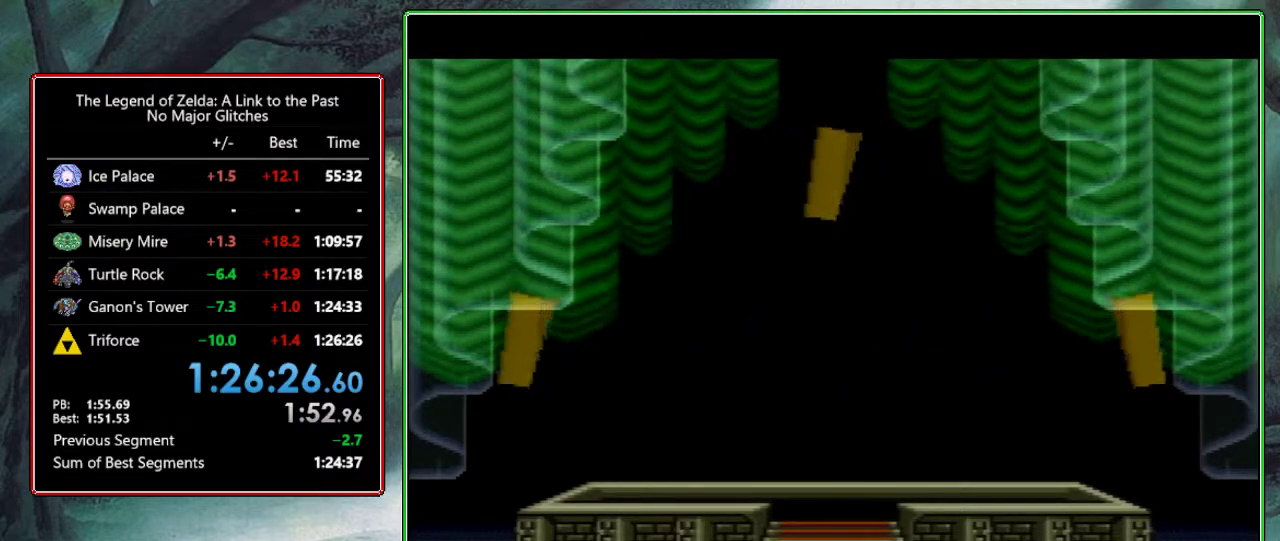
{"buttons": ["B", "Y"], "events": [[17, "B", "down"], [83, "Y", "up"], [150, "B", "up"], [150, "Y", "down"], [283, "B", "down"], [283, "Y", "up"], [383, "Y", "down"], [433, "B", "up"], [500, "B", "down"]]}
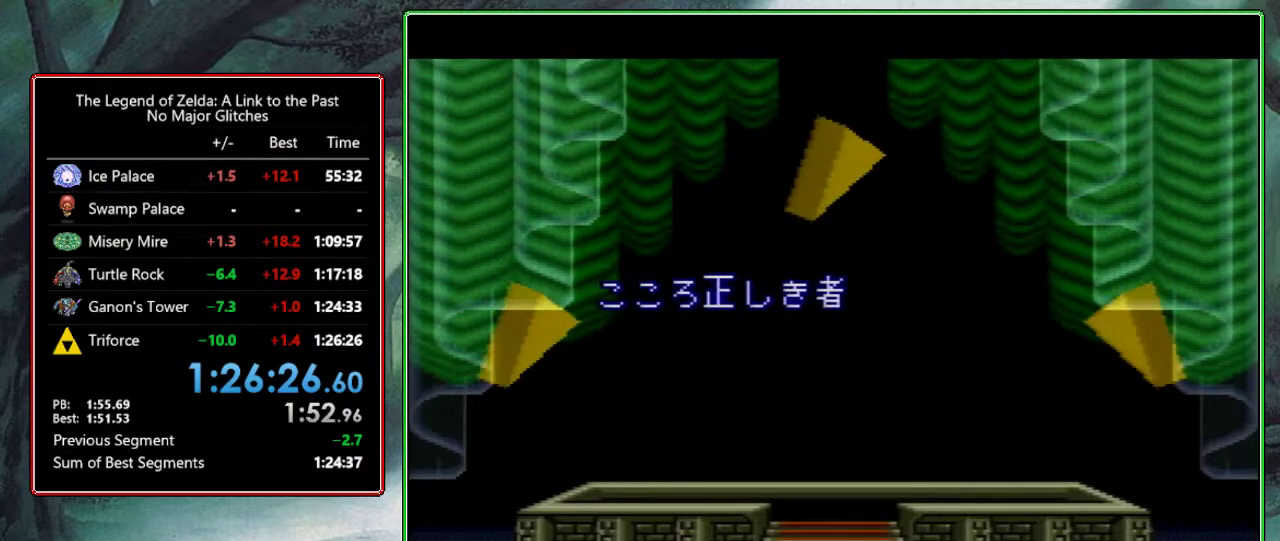
{"buttons": ["B"], "events": [[17, "Y", "up"], [117, "B", "up"], [117, "Y", "down"], [267, "B", "down"], [267, "Y", "up"], [333, "B", "up"], [333, "Y", "down"], [433, "B", "down"], [483, "Y", "up"]]}
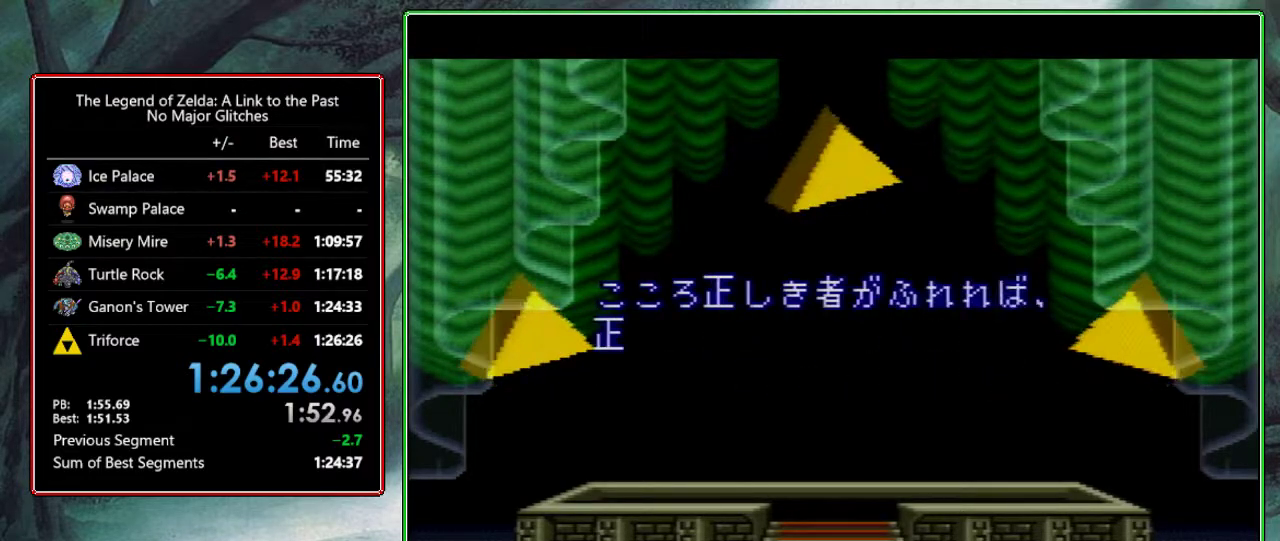
{"buttons": ["B"], "events": [[50, "Y", "down"], [100, "B", "up"], [183, "B", "down"], [200, "Y", "up"], [333, "B", "up"], [333, "Y", "down"], [383, "B", "down"], [383, "Y", "up"]]}
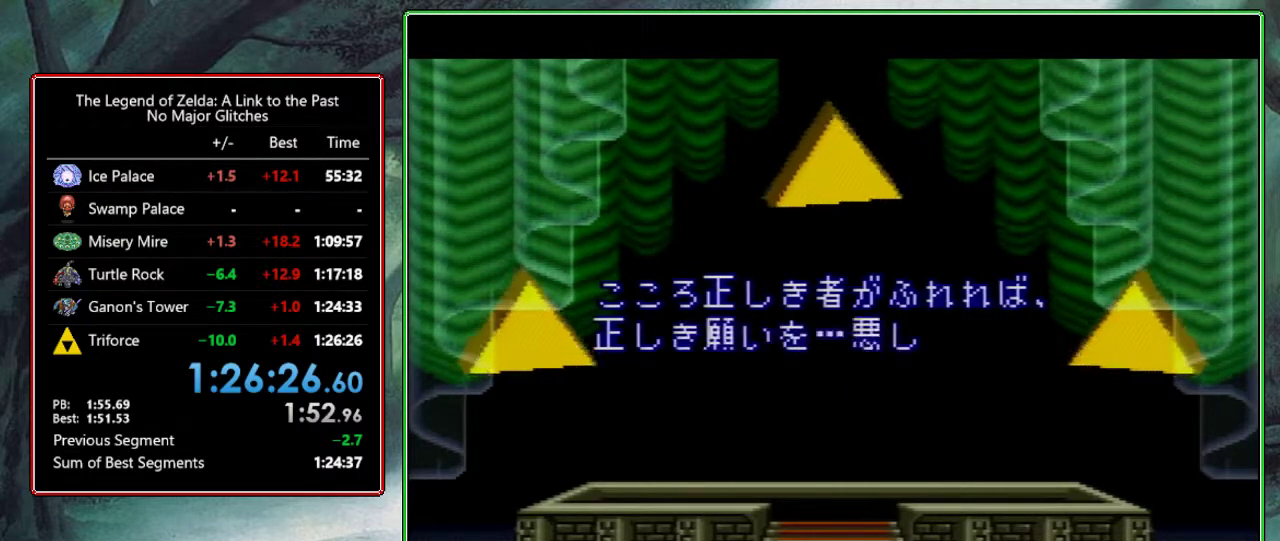
{"buttons": ["B"], "events": [[17, "B", "up"], [17, "Y", "down"], [150, "B", "down"], [150, "Y", "up"], [250, "B", "up"], [250, "Y", "down"], [383, "B", "down"], [417, "Y", "up"]]}
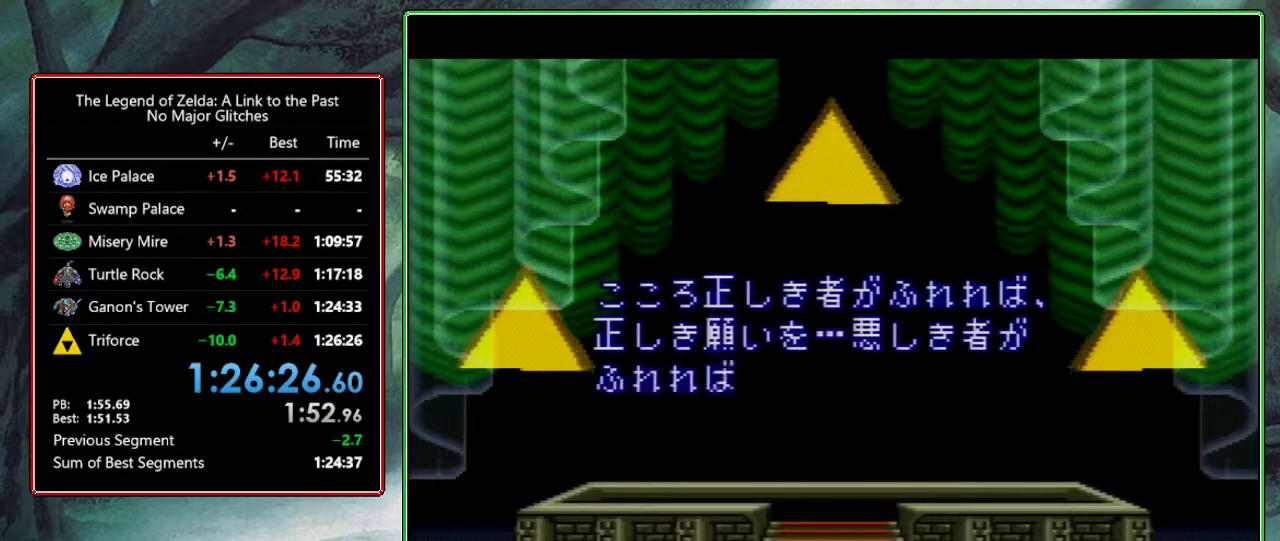
{"buttons": ["Y"], "events": [[17, "B", "up"], [17, "Y", "down"], [117, "B", "down"], [183, "Y", "up"], [233, "Y", "down"], [250, "B", "up"], [367, "B", "down"], [367, "Y", "up"], [500, "B", "up"], [500, "Y", "down"]]}
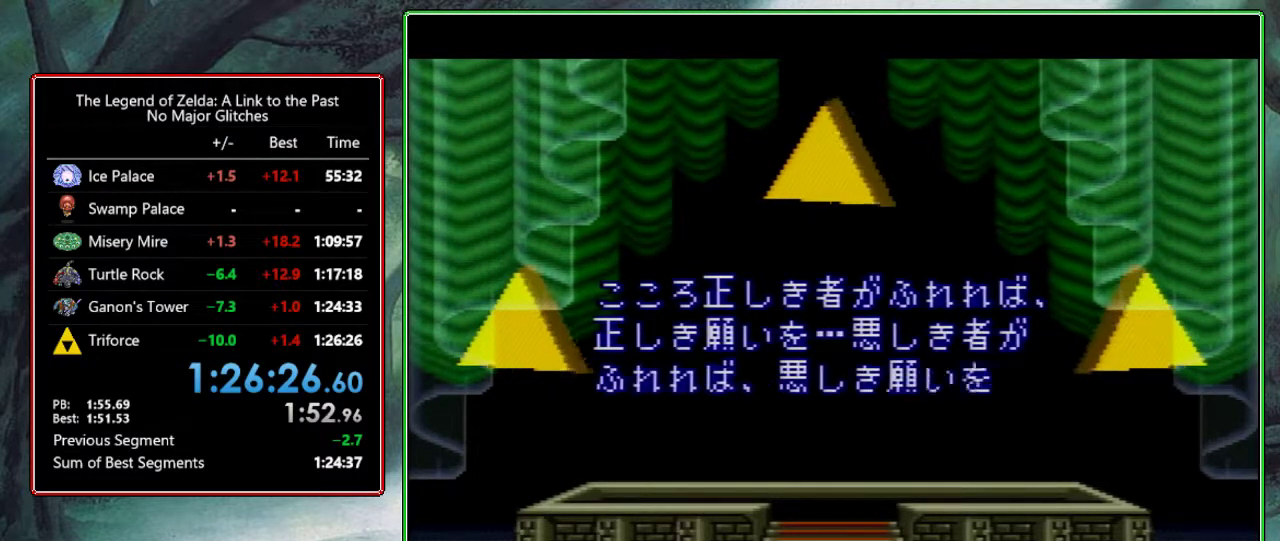
{"buttons": ["B", "Y"], "events": [[50, "B", "down"], [67, "Y", "up"], [183, "B", "up"], [183, "Y", "down"], [283, "B", "down"], [283, "Y", "up"], [417, "B", "up"], [417, "Y", "down"], [500, "B", "down"]]}
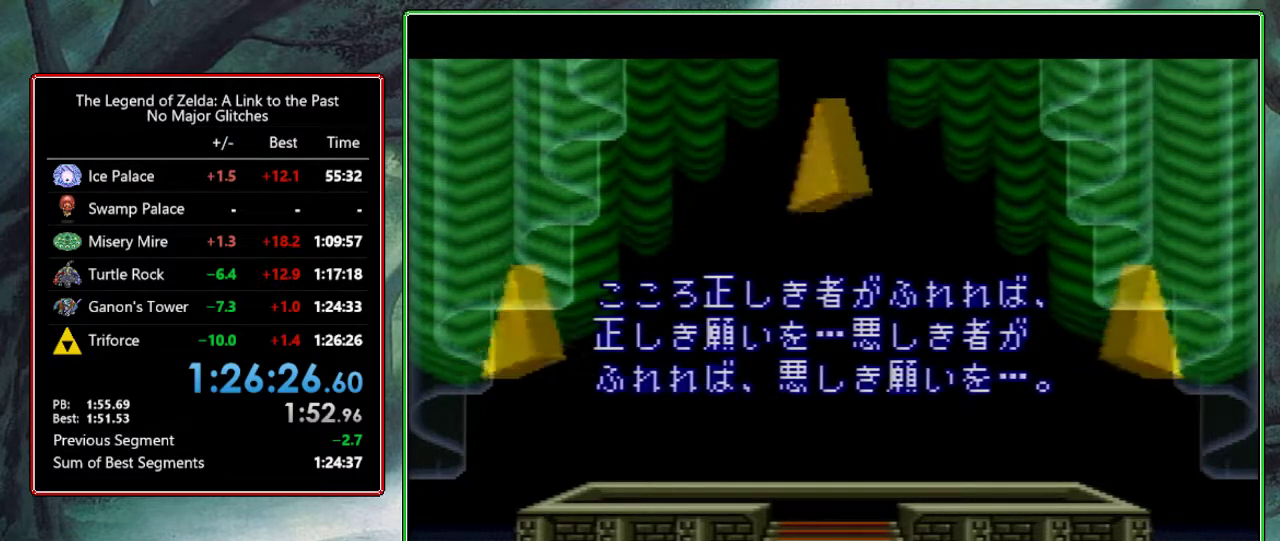
{"buttons": ["Y"], "events": [[17, "Y", "up"], [133, "B", "up"], [133, "Y", "down"], [267, "B", "down"], [300, "Y", "up"], [350, "B", "up"], [350, "Y", "down"]]}
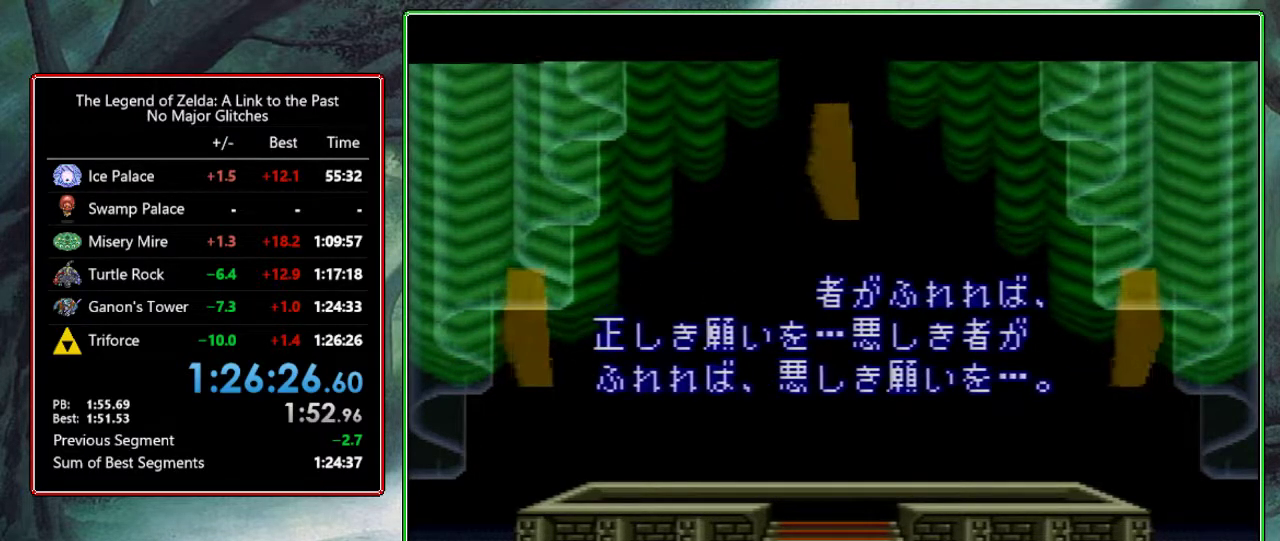
{"buttons": ["B"], "events": [[17, "B", "down"], [50, "Y", "up"], [167, "B", "up"], [167, "Y", "down"], [267, "B", "down"], [267, "Y", "up"], [367, "B", "up"], [367, "Y", "down"], [467, "B", "down"], [467, "Y", "up"]]}
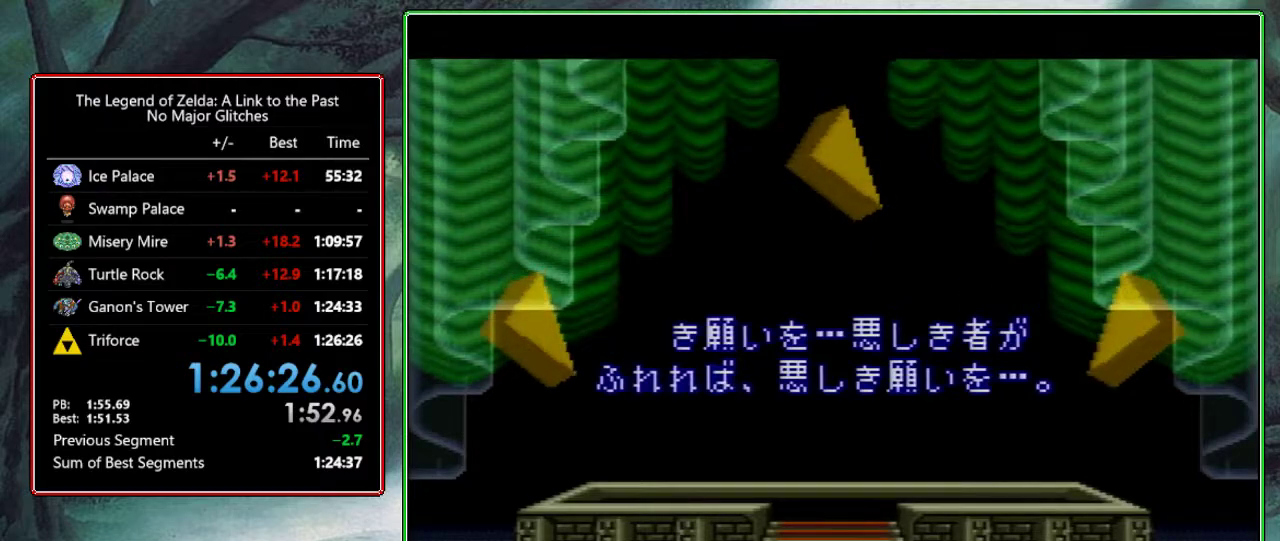
{"buttons": ["B"], "events": [[67, "B", "up"], [67, "Y", "down"], [167, "B", "down"], [233, "Y", "up"], [333, "B", "up"], [333, "Y", "down"], [433, "B", "down"], [433, "Y", "up"]]}
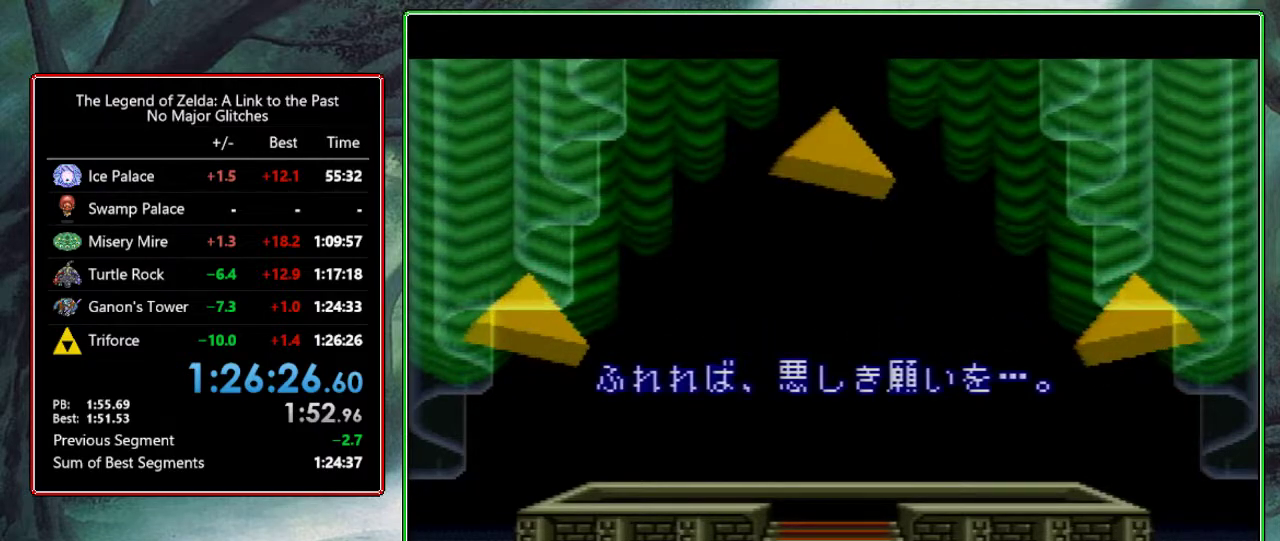
{"buttons": ["B"], "events": [[50, "B", "up"], [50, "Y", "down"], [200, "B", "down"], [200, "Y", "up"], [300, "B", "up"], [300, "Y", "down"], [433, "B", "down"], [433, "Y", "up"]]}